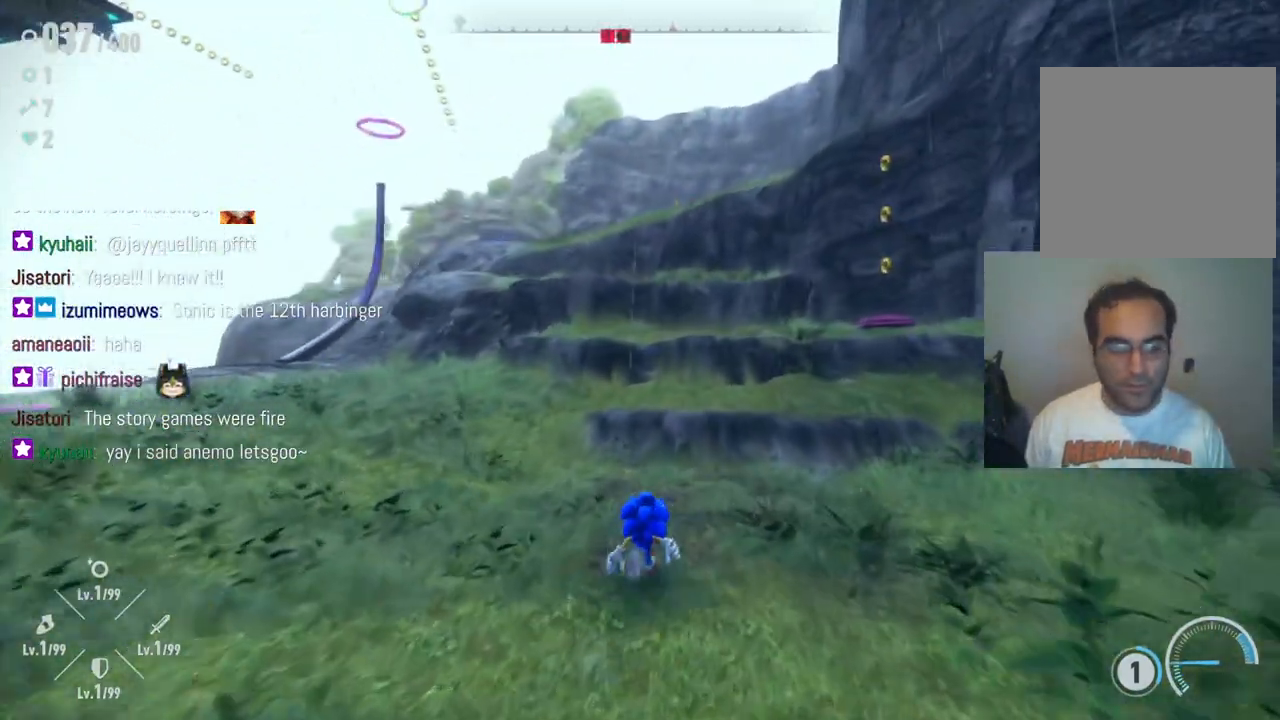
Gameplay with a controller (Xbox layout); each line is a JSON object with the inputs held at the frame after it. "events" lists button and stick changes between this image and that frame as [ms after this image, input, new state], when the widget could be followed in between. Not read: L3 R3.
{"buttons": ["A"], "left_stick": "up-right", "right_stick": "center", "events": [[200, "A", "down"], [467, "left_stick", "up-right"]]}
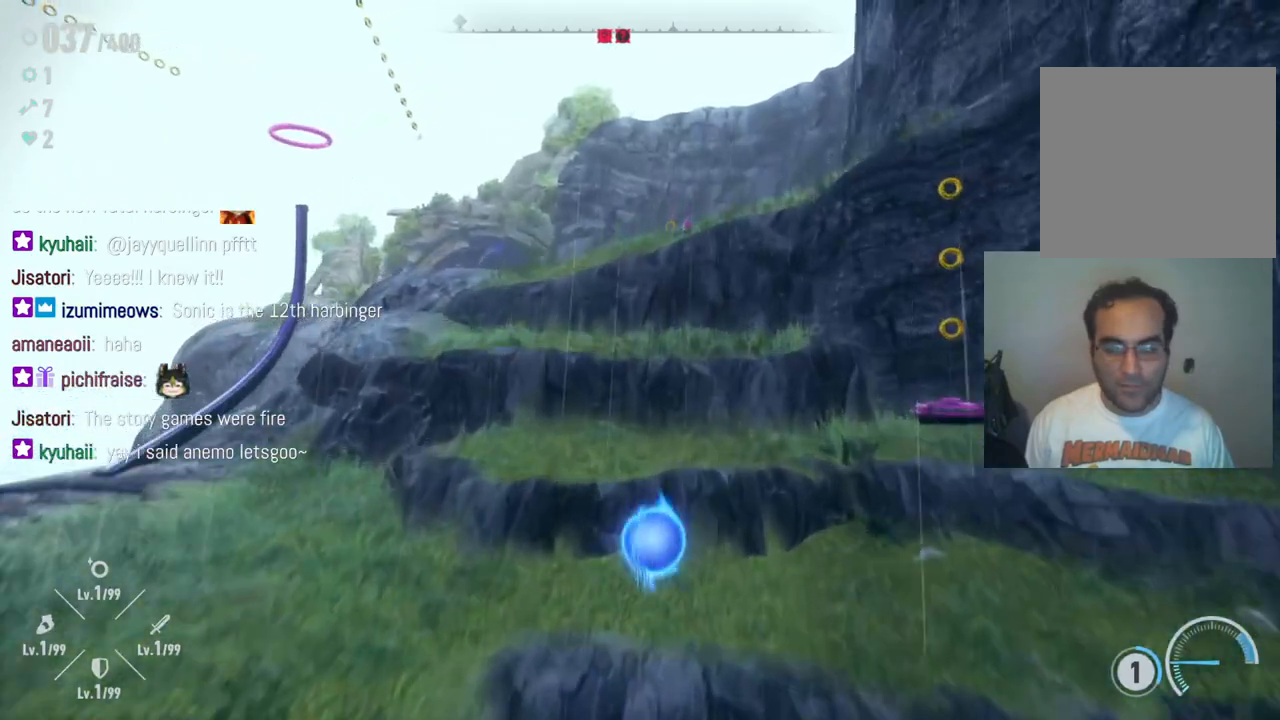
{"buttons": ["A"], "left_stick": "up-right", "right_stick": "center", "events": [[233, "A", "up"], [417, "A", "down"]]}
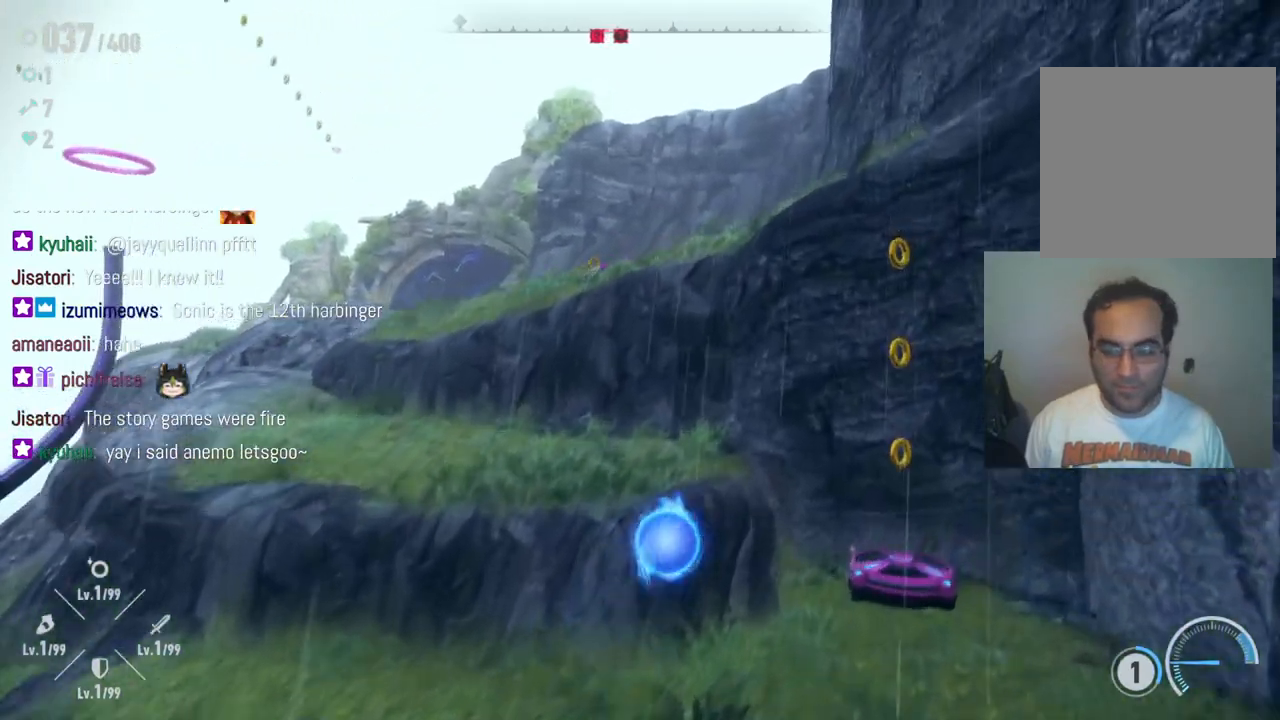
{"buttons": [], "left_stick": "up-right", "right_stick": "center", "events": [[17, "A", "up"]]}
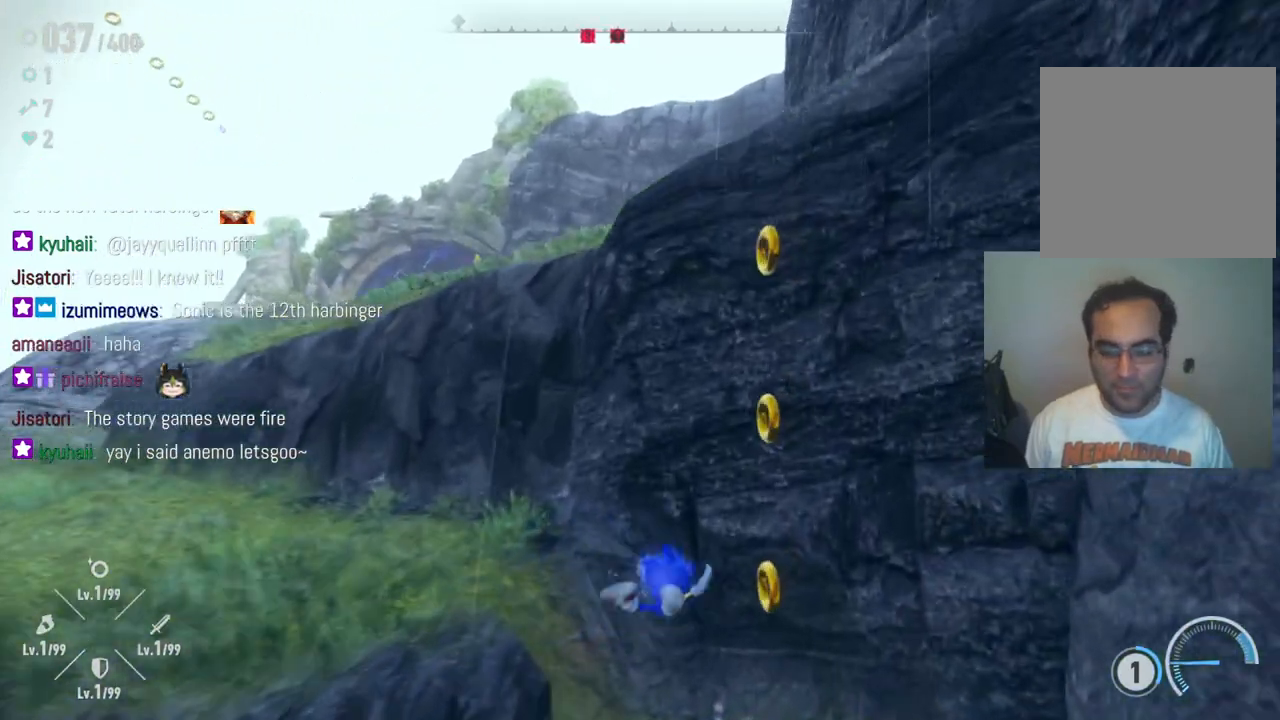
{"buttons": [], "left_stick": "up", "right_stick": "center", "events": [[17, "left_stick", "up"], [150, "left_stick", "center"], [500, "left_stick", "up"]]}
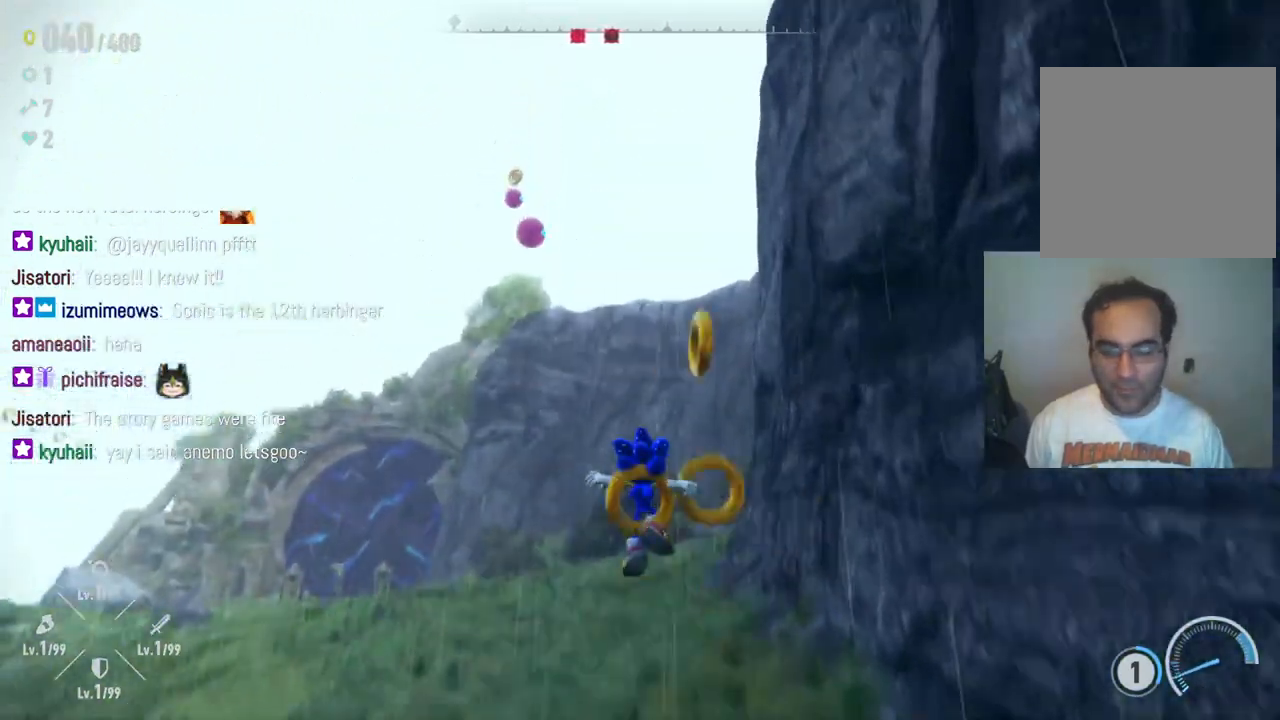
{"buttons": [], "left_stick": "up", "right_stick": "center", "events": [[233, "right_stick", "left"], [433, "right_stick", "center"]]}
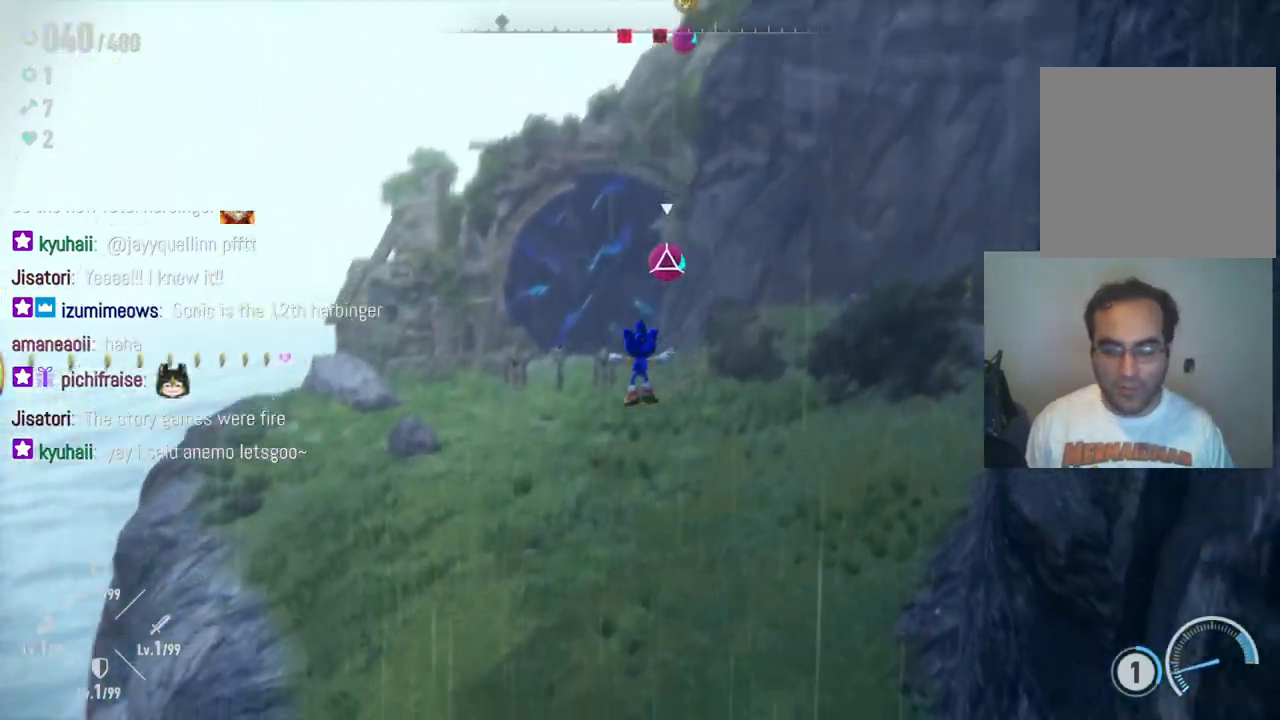
{"buttons": [], "left_stick": "up", "right_stick": "center", "events": [[167, "X", "down"], [333, "X", "up"]]}
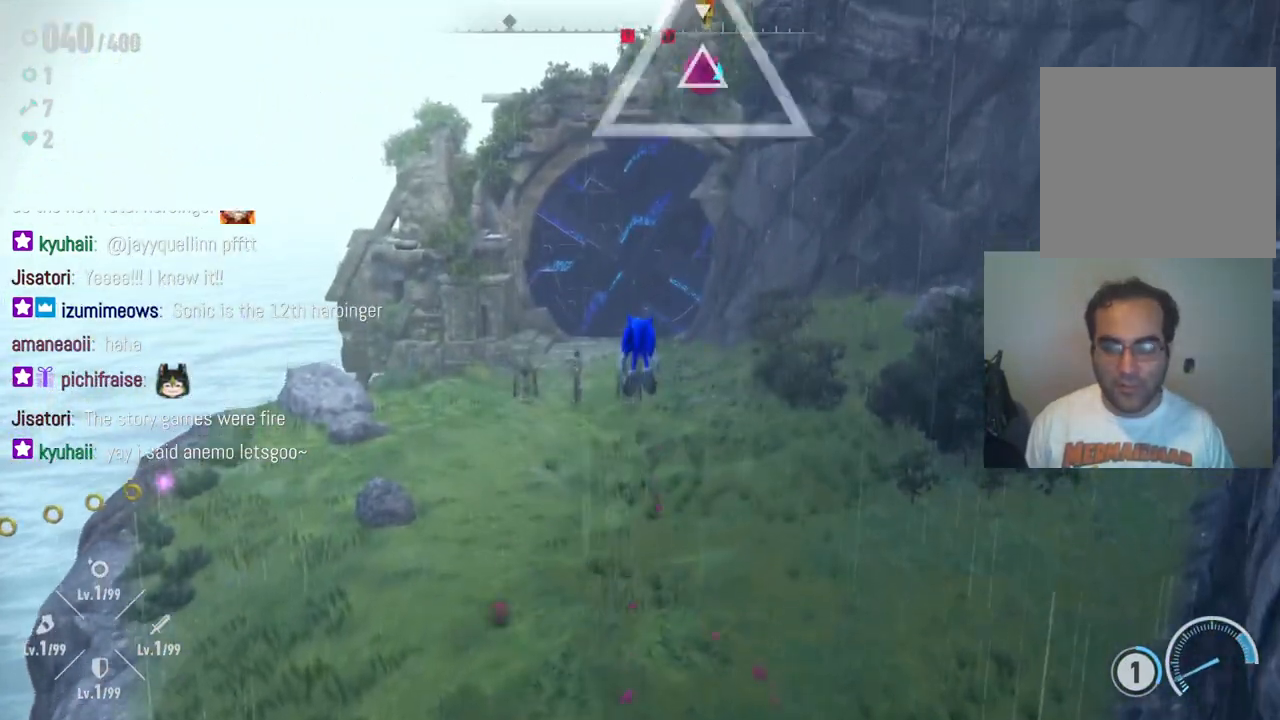
{"buttons": ["X"], "left_stick": "up", "right_stick": "center", "events": [[317, "X", "down"]]}
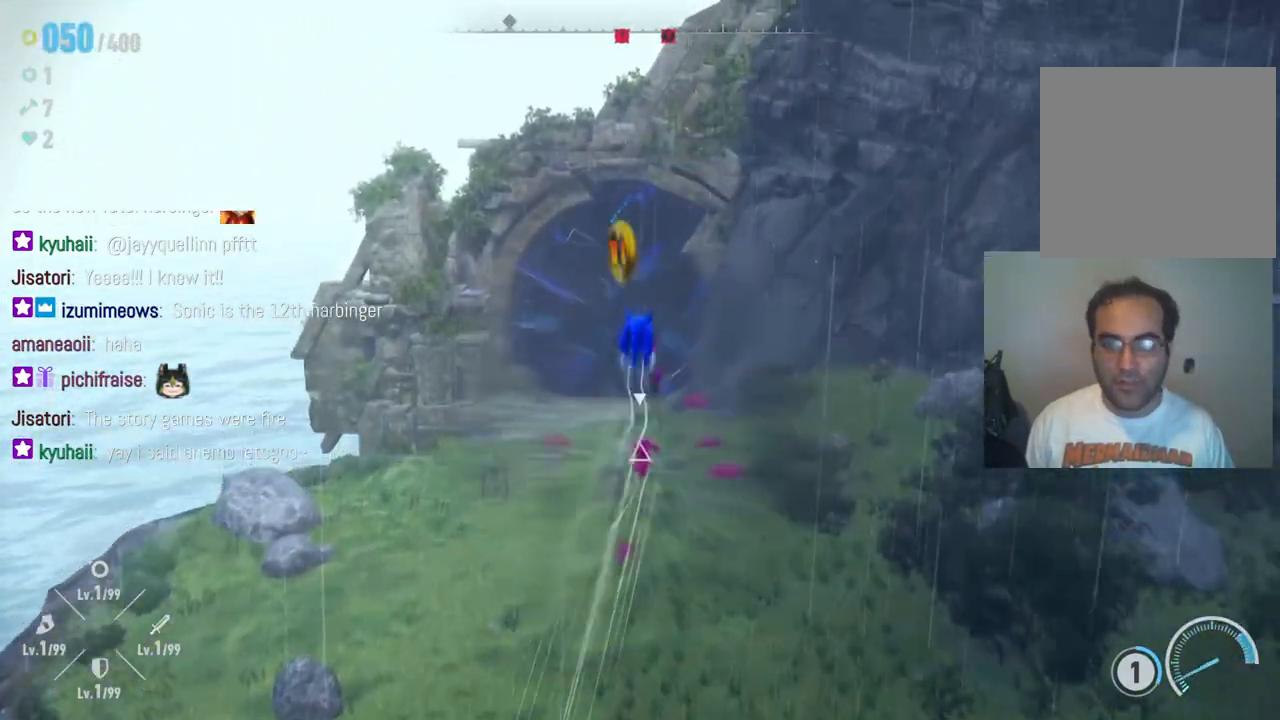
{"buttons": [], "left_stick": "up-right", "right_stick": "center", "events": [[200, "X", "up"], [300, "left_stick", "up-right"]]}
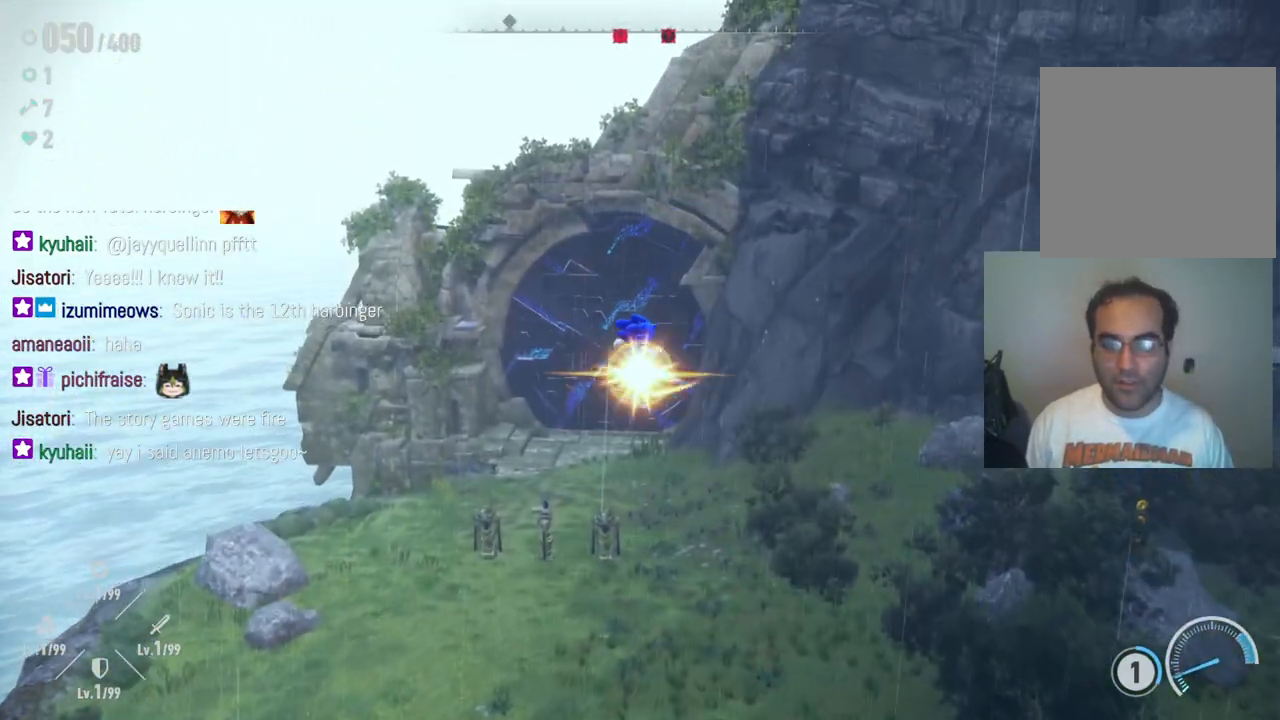
{"buttons": [], "left_stick": "up", "right_stick": "right", "events": [[33, "right_stick", "right"], [333, "left_stick", "up"]]}
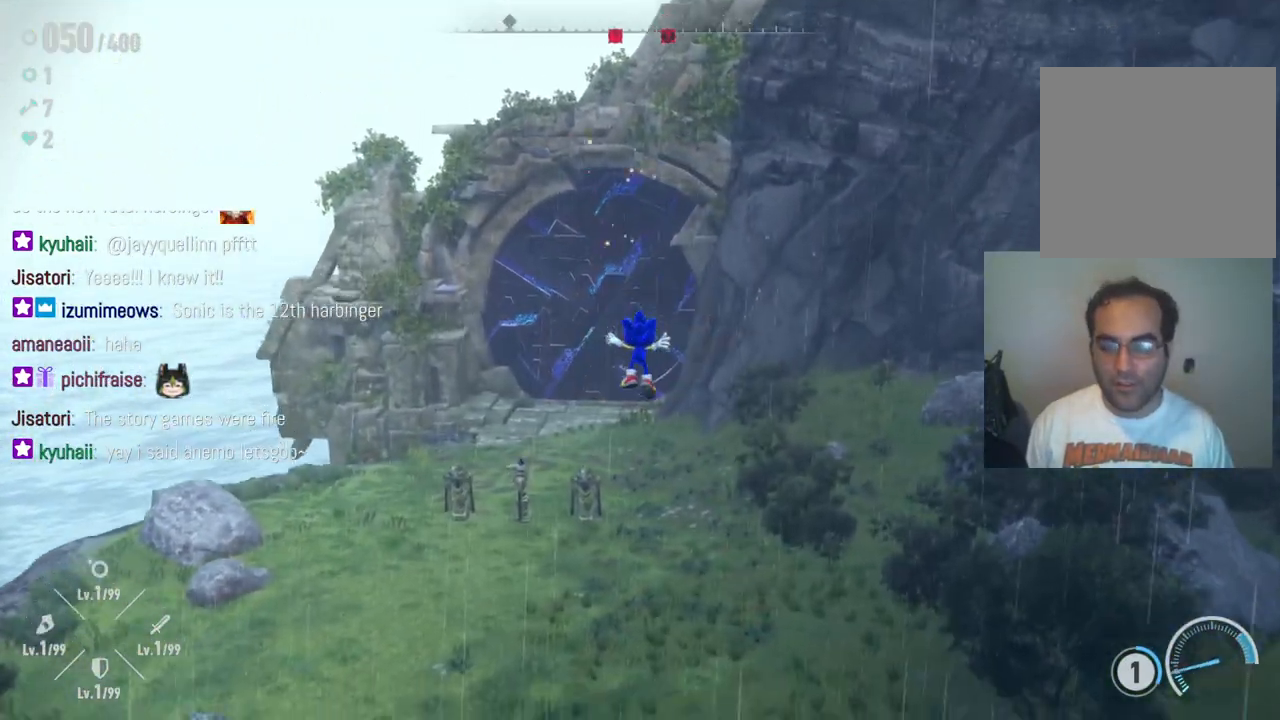
{"buttons": [], "left_stick": "center", "right_stick": "center", "events": [[350, "left_stick", "center"], [350, "right_stick", "center"]]}
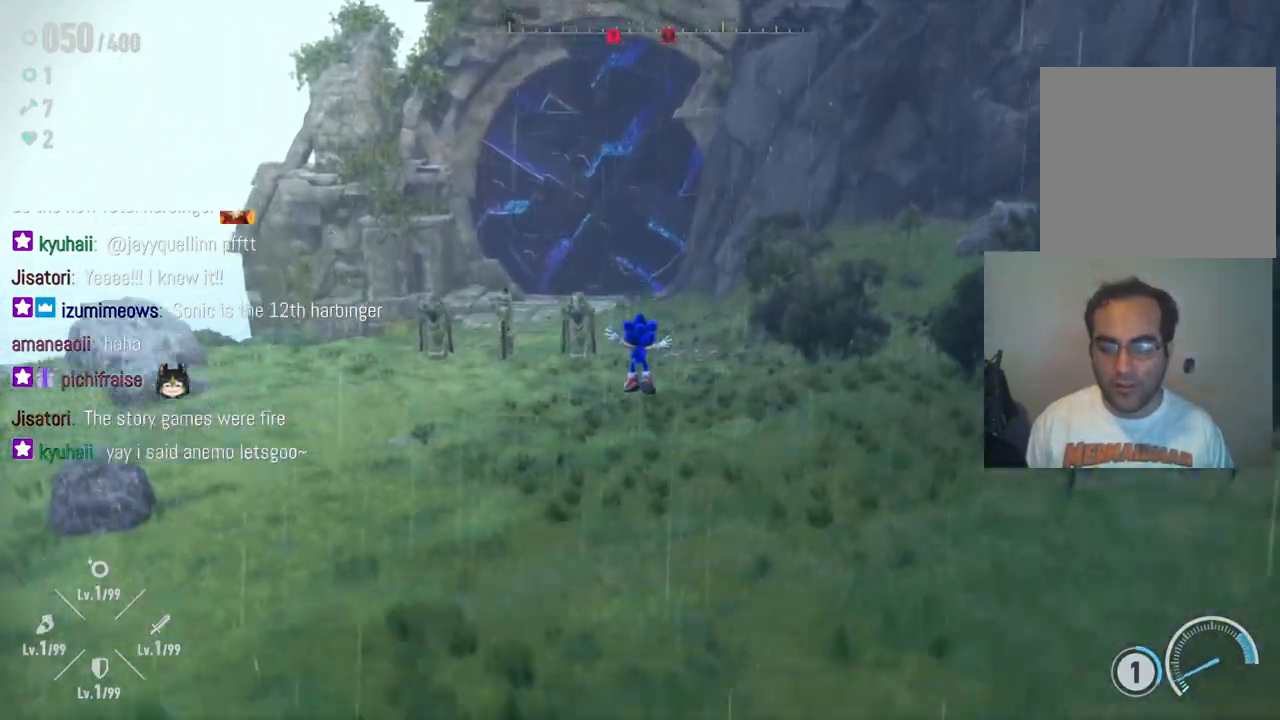
{"buttons": [], "left_stick": "up-left", "right_stick": "center", "events": [[267, "left_stick", "up-left"]]}
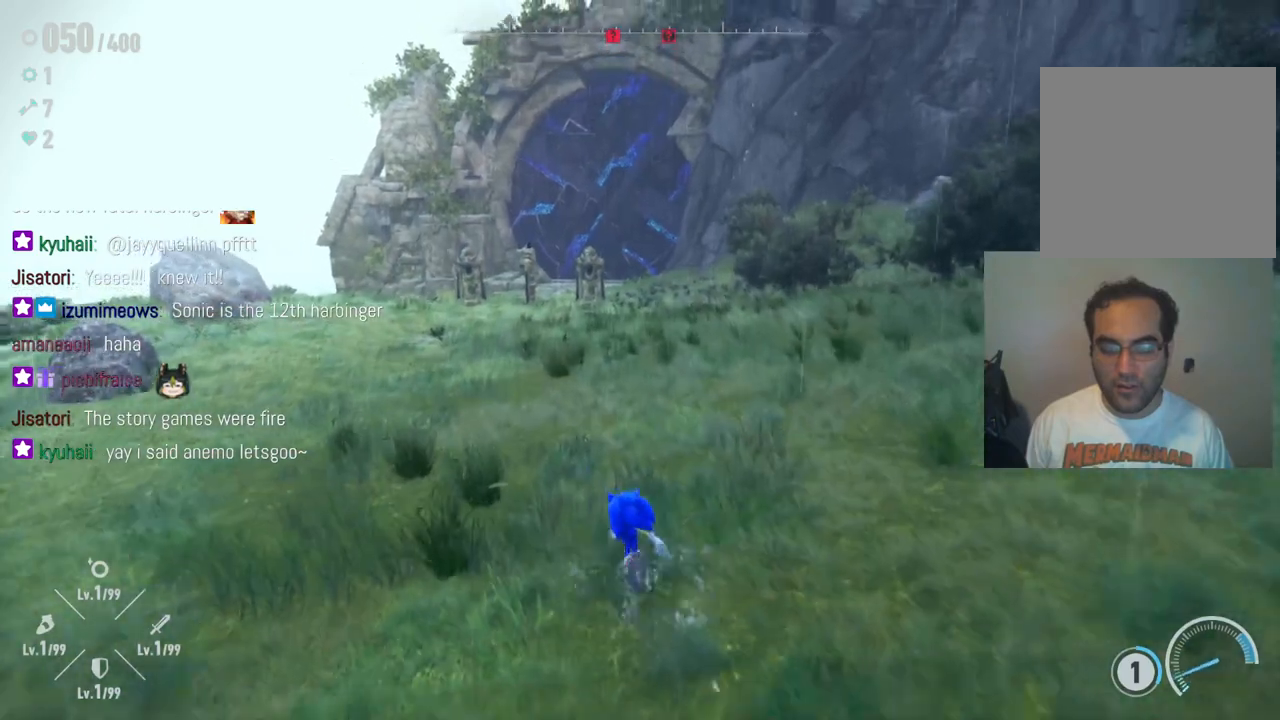
{"buttons": [], "left_stick": "down-left", "right_stick": "left", "events": [[167, "right_stick", "left"], [300, "left_stick", "left"], [433, "left_stick", "down-left"]]}
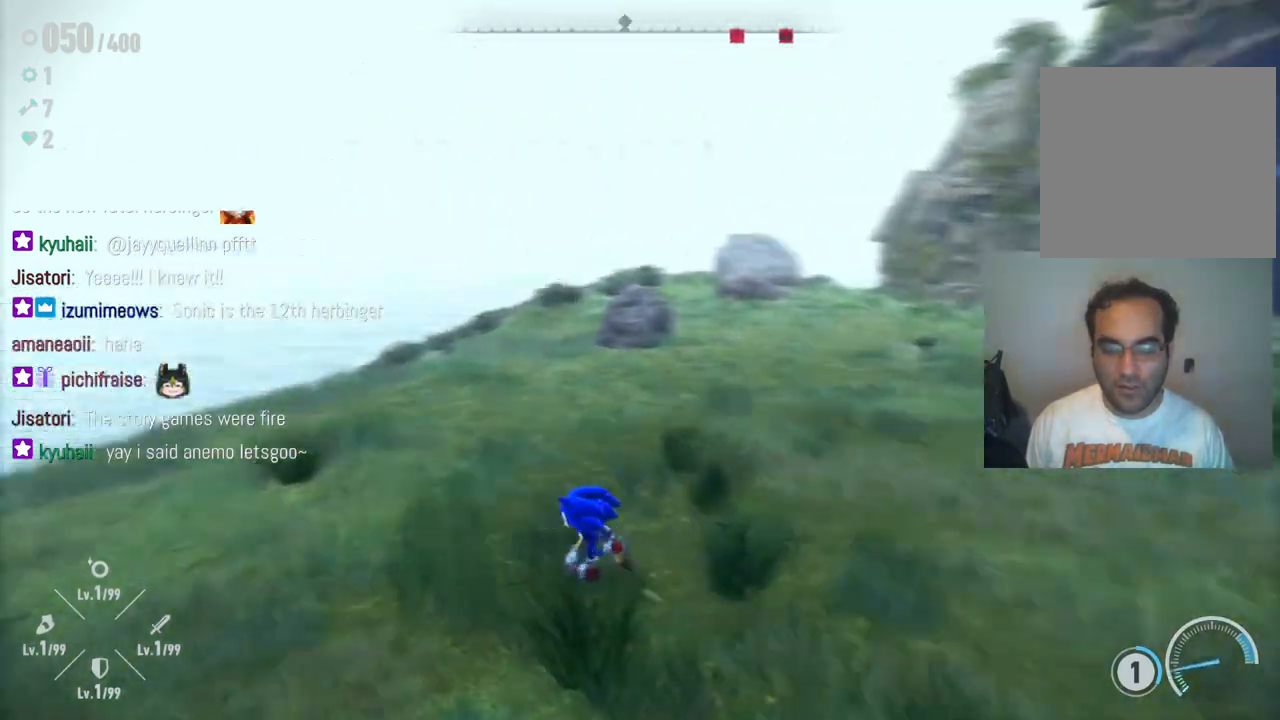
{"buttons": [], "left_stick": "center", "right_stick": "up-left", "events": [[233, "left_stick", "down"], [267, "right_stick", "up-left"], [417, "left_stick", "center"]]}
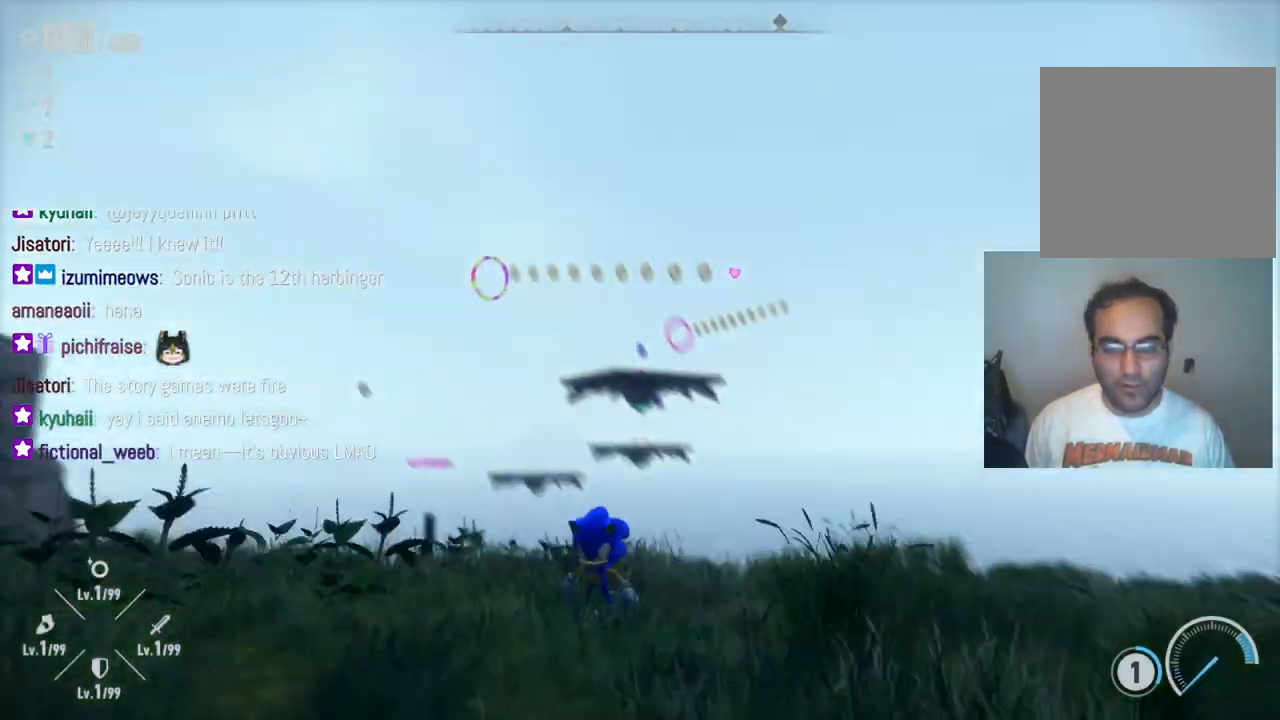
{"buttons": [], "left_stick": "up", "right_stick": "down-left", "events": [[100, "right_stick", "left"], [183, "left_stick", "up"], [267, "right_stick", "down-left"]]}
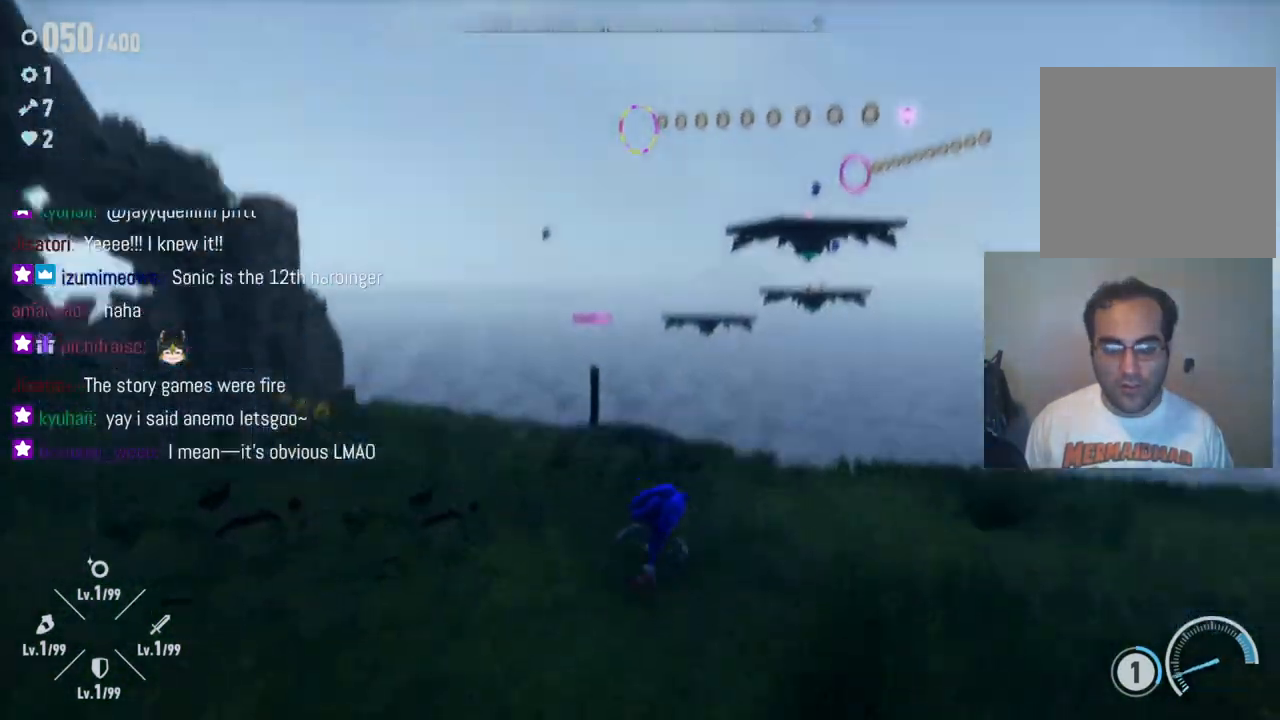
{"buttons": [], "left_stick": "up-left", "right_stick": "up-left", "events": [[167, "right_stick", "center"], [317, "right_stick", "up"], [417, "left_stick", "up-left"], [483, "right_stick", "up-left"]]}
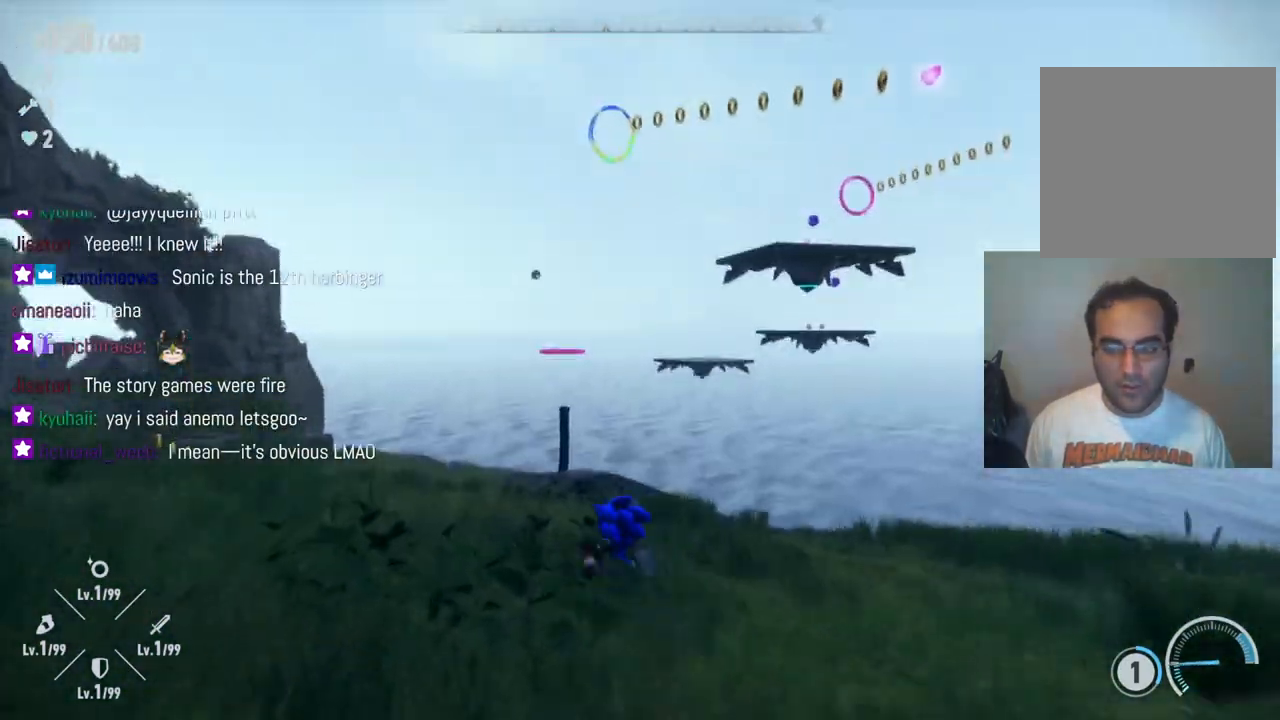
{"buttons": [], "left_stick": "center", "right_stick": "up-right", "events": [[17, "right_stick", "center"], [183, "left_stick", "center"], [333, "right_stick", "up-right"]]}
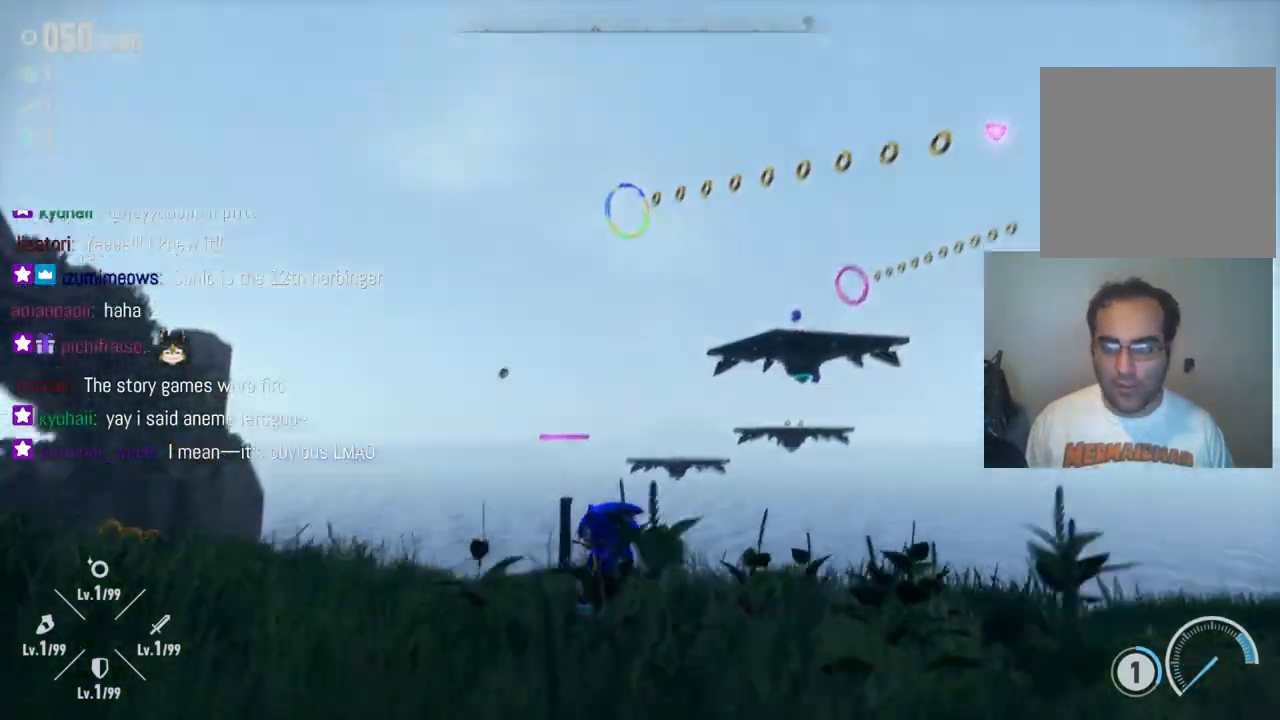
{"buttons": [], "left_stick": "center", "right_stick": "down", "events": [[83, "right_stick", "center"], [467, "right_stick", "down"]]}
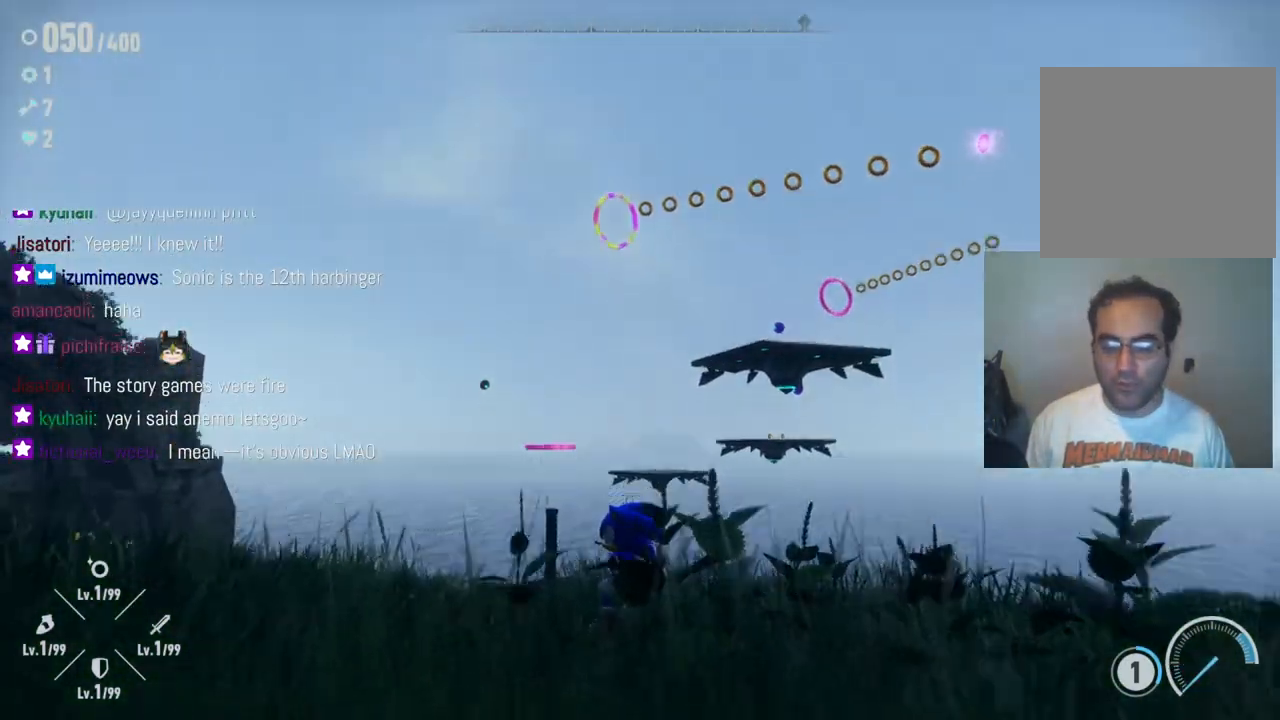
{"buttons": [], "left_stick": "up-left", "right_stick": "center", "events": [[133, "left_stick", "up-left"], [300, "right_stick", "center"]]}
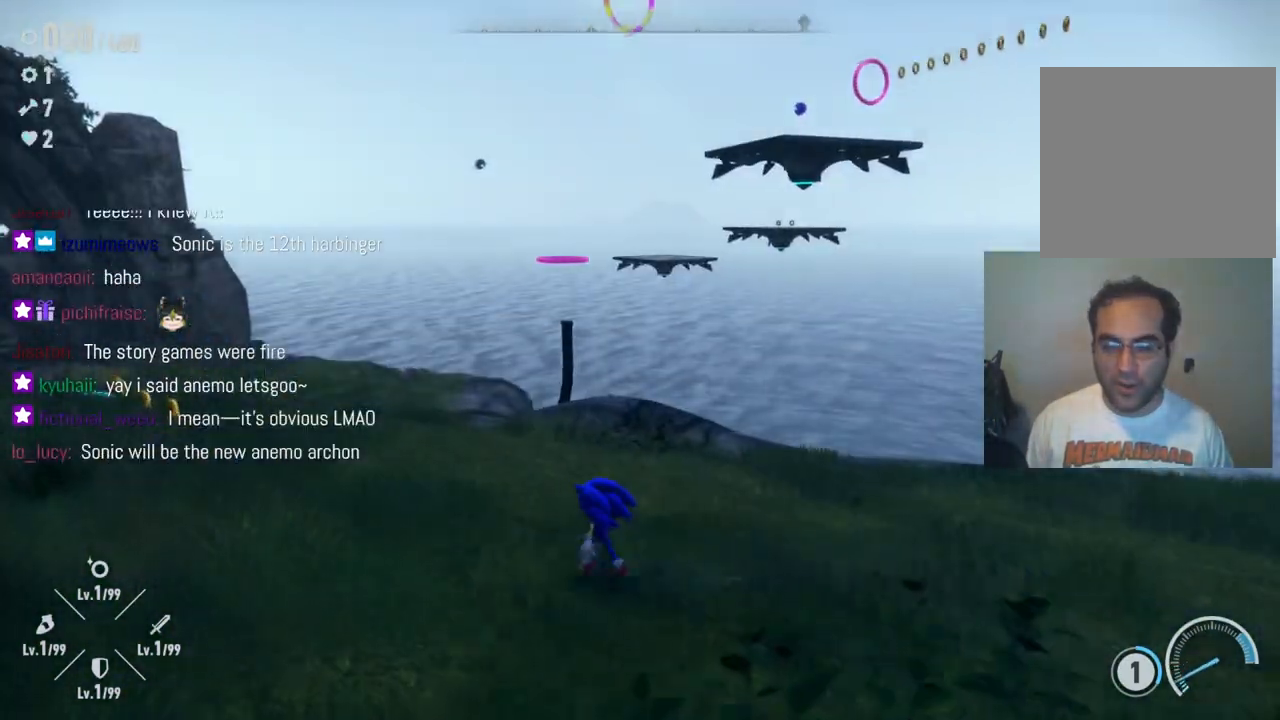
{"buttons": [], "left_stick": "up", "right_stick": "center", "events": [[150, "right_stick", "left"], [433, "left_stick", "up"], [433, "right_stick", "center"]]}
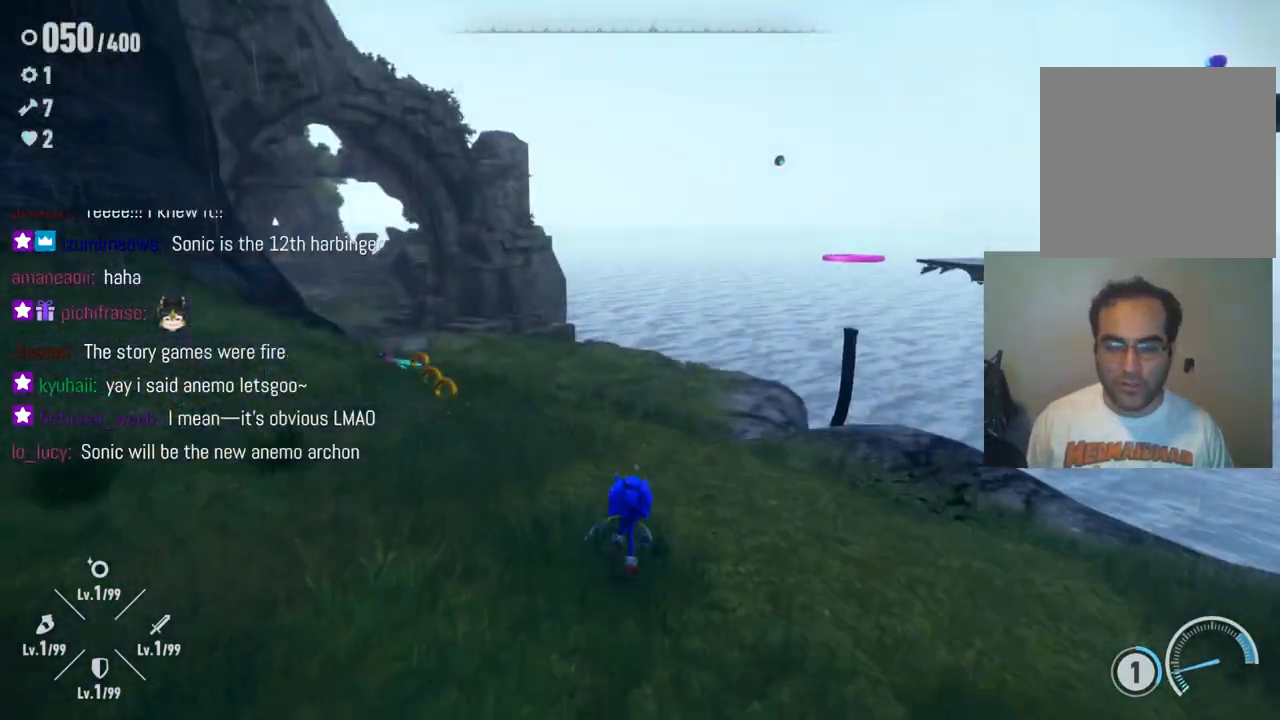
{"buttons": ["A"], "left_stick": "up-right", "right_stick": "center", "events": [[400, "A", "down"], [400, "left_stick", "up-right"]]}
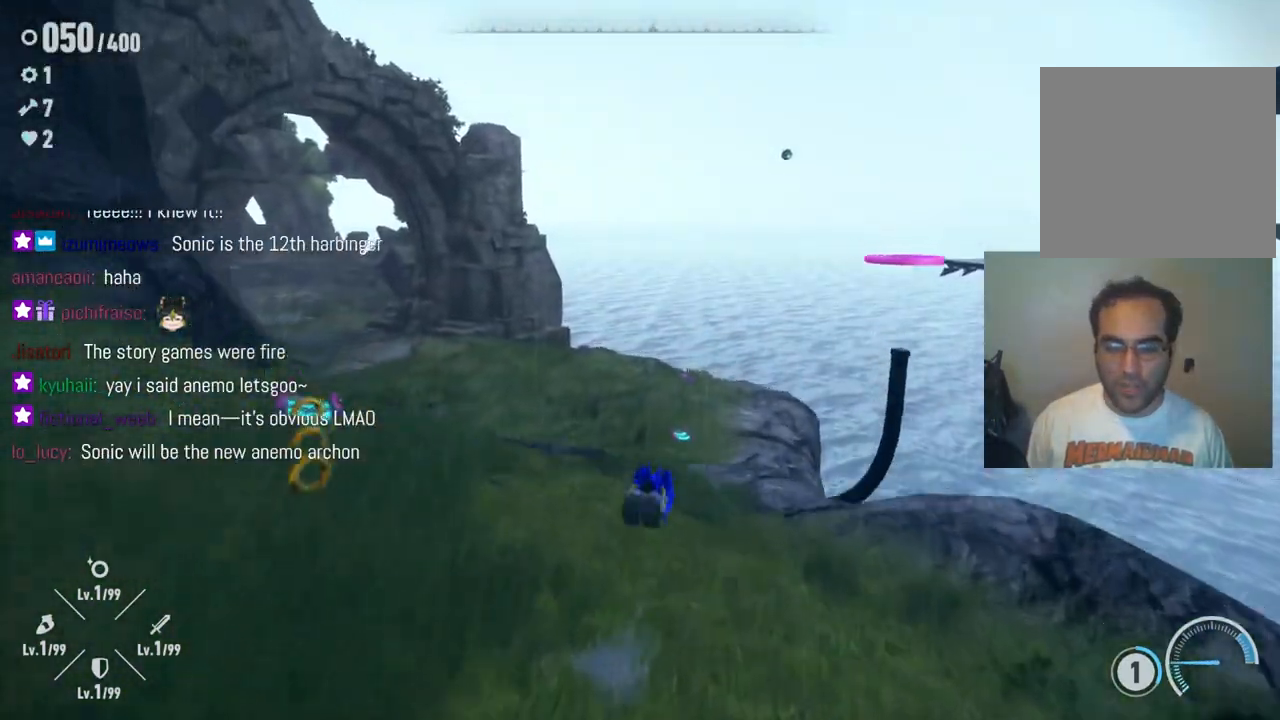
{"buttons": ["A"], "left_stick": "up-right", "right_stick": "center", "events": []}
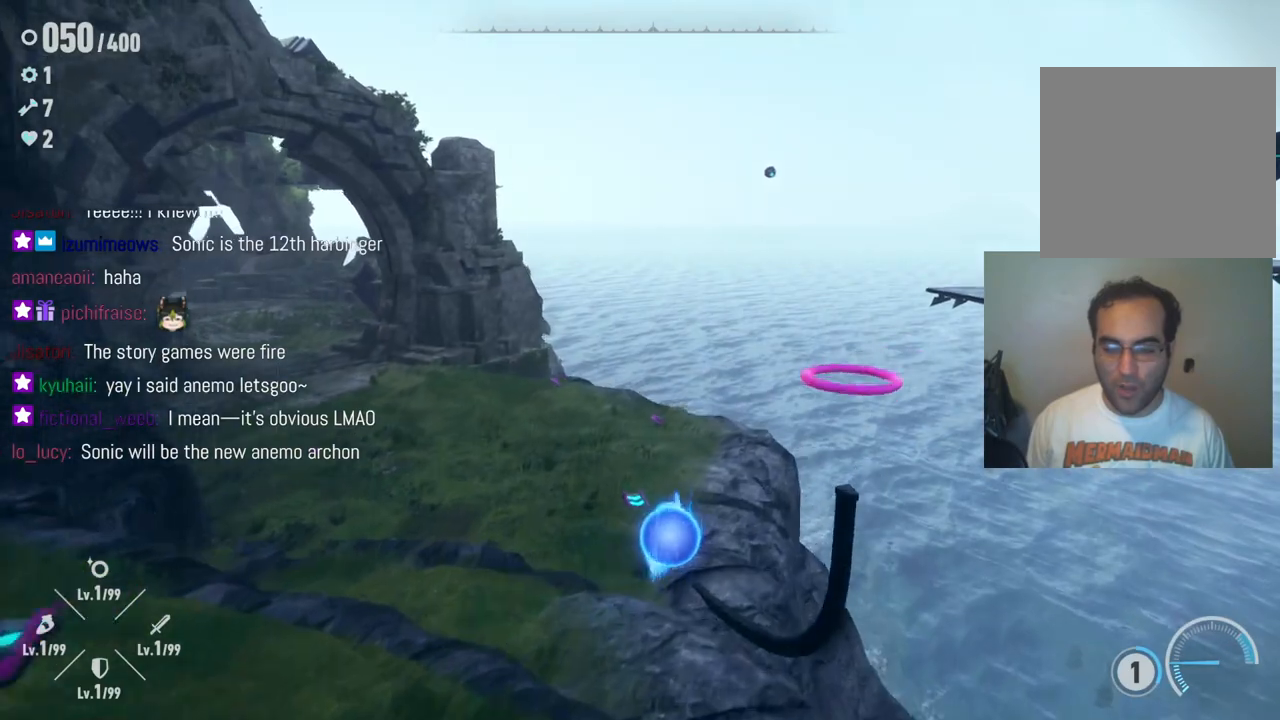
{"buttons": [], "left_stick": "up", "right_stick": "center", "events": [[17, "left_stick", "up"], [333, "A", "up"]]}
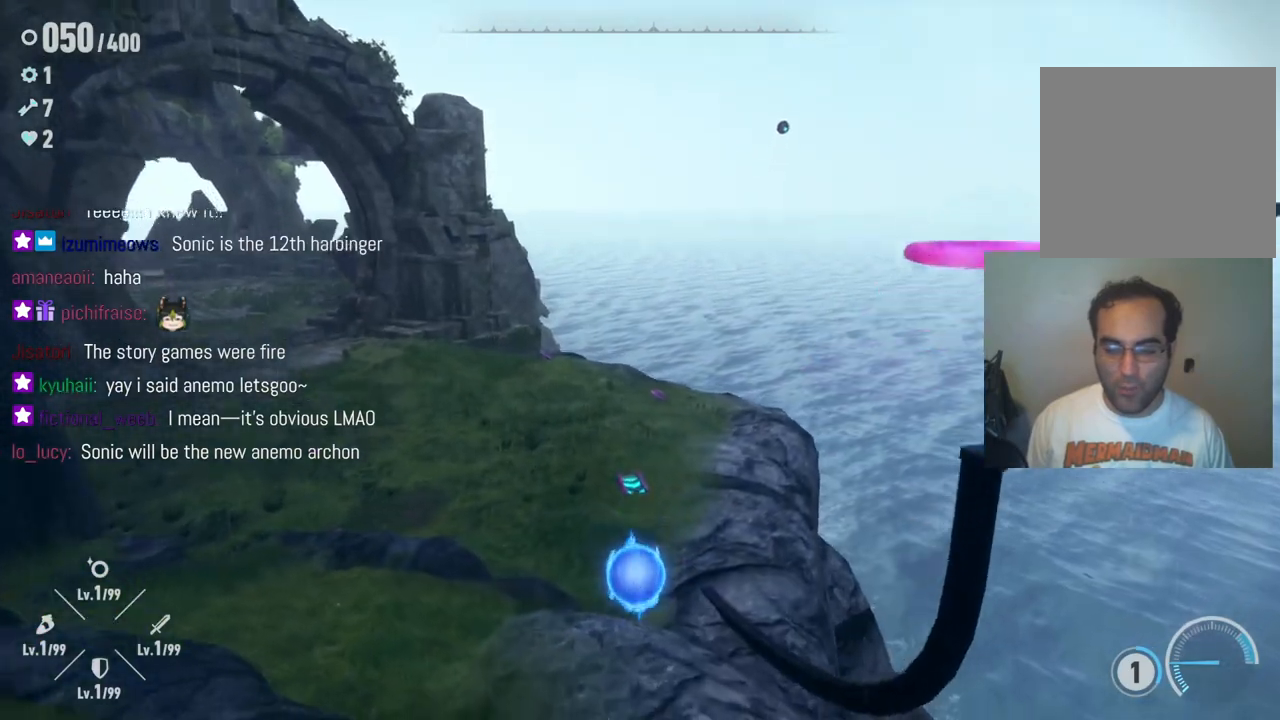
{"buttons": [], "left_stick": "up", "right_stick": "center", "events": [[233, "A", "down"], [483, "A", "up"]]}
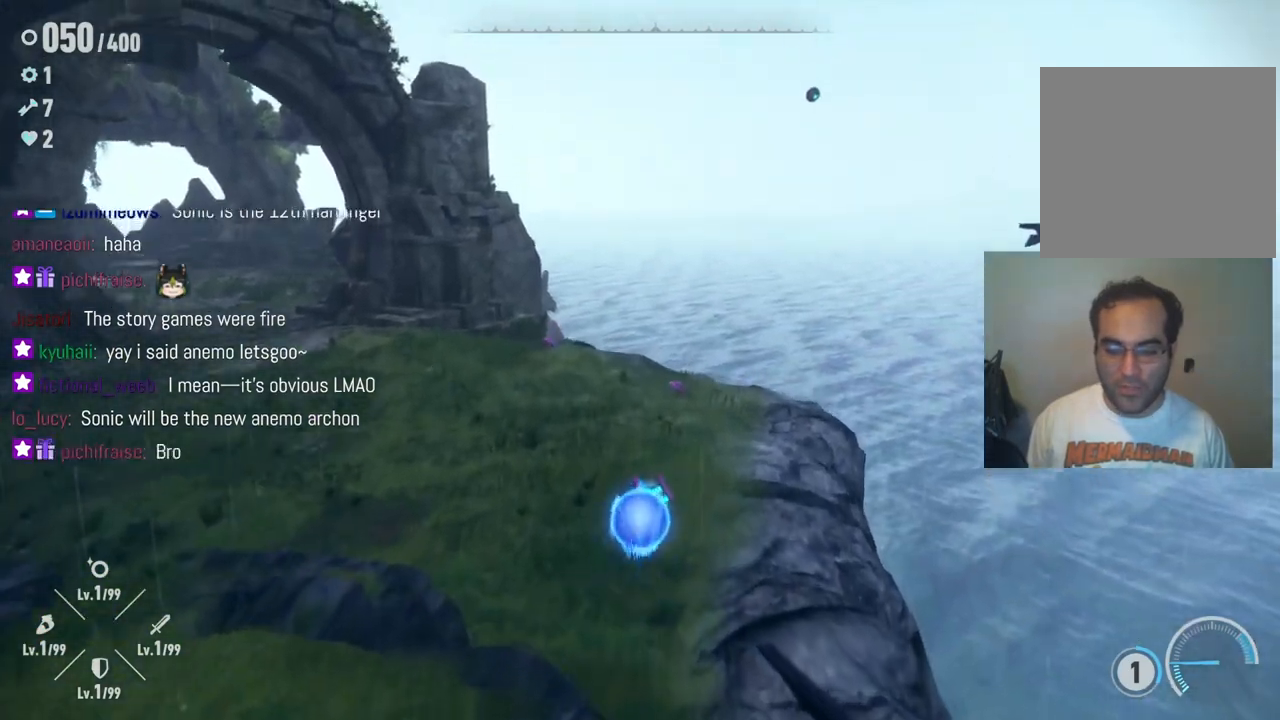
{"buttons": [], "left_stick": "up", "right_stick": "right", "events": [[500, "right_stick", "right"]]}
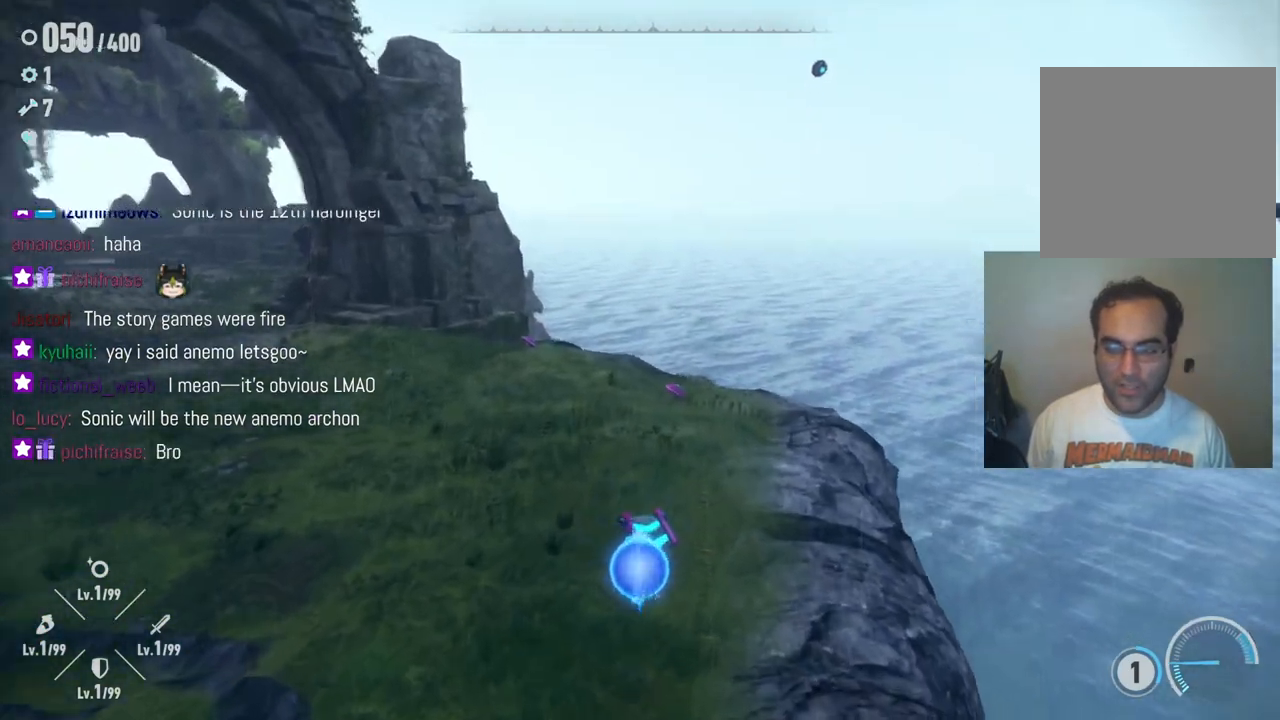
{"buttons": [], "left_stick": "up-left", "right_stick": "right", "events": [[183, "left_stick", "up-left"], [267, "right_stick", "center"], [500, "right_stick", "right"]]}
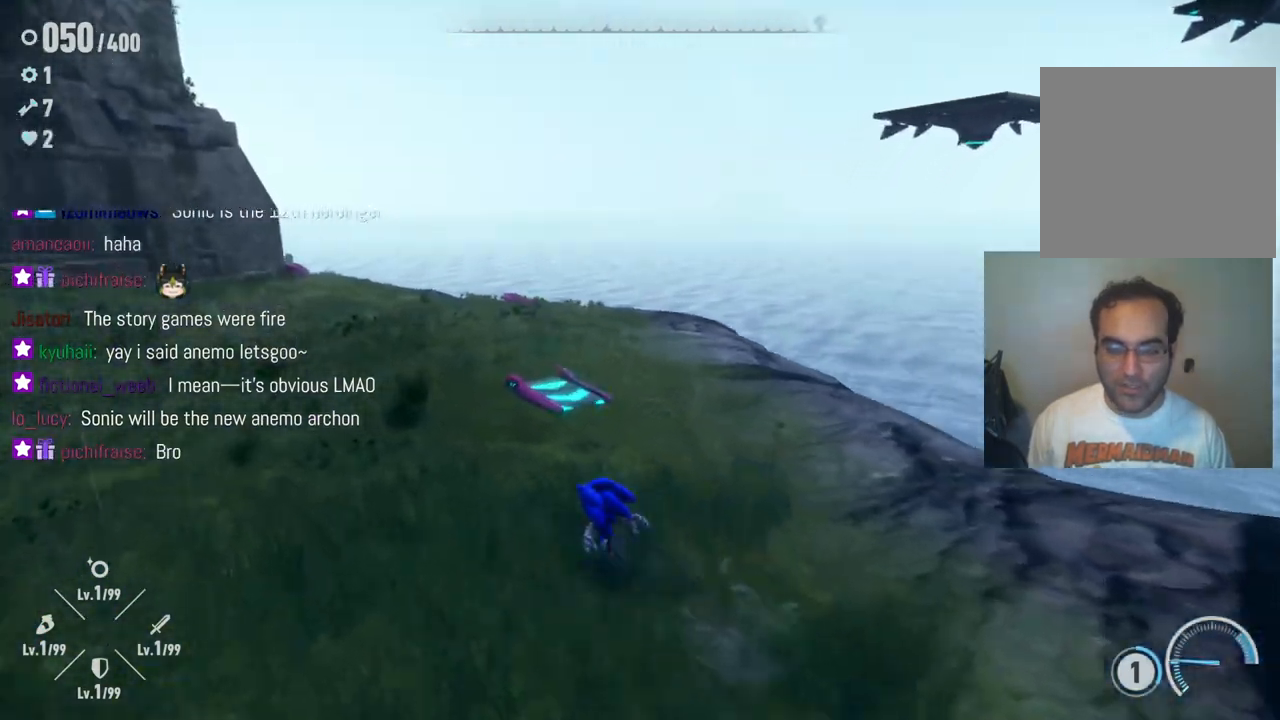
{"buttons": [], "left_stick": "up", "right_stick": "right", "events": [[417, "left_stick", "up"]]}
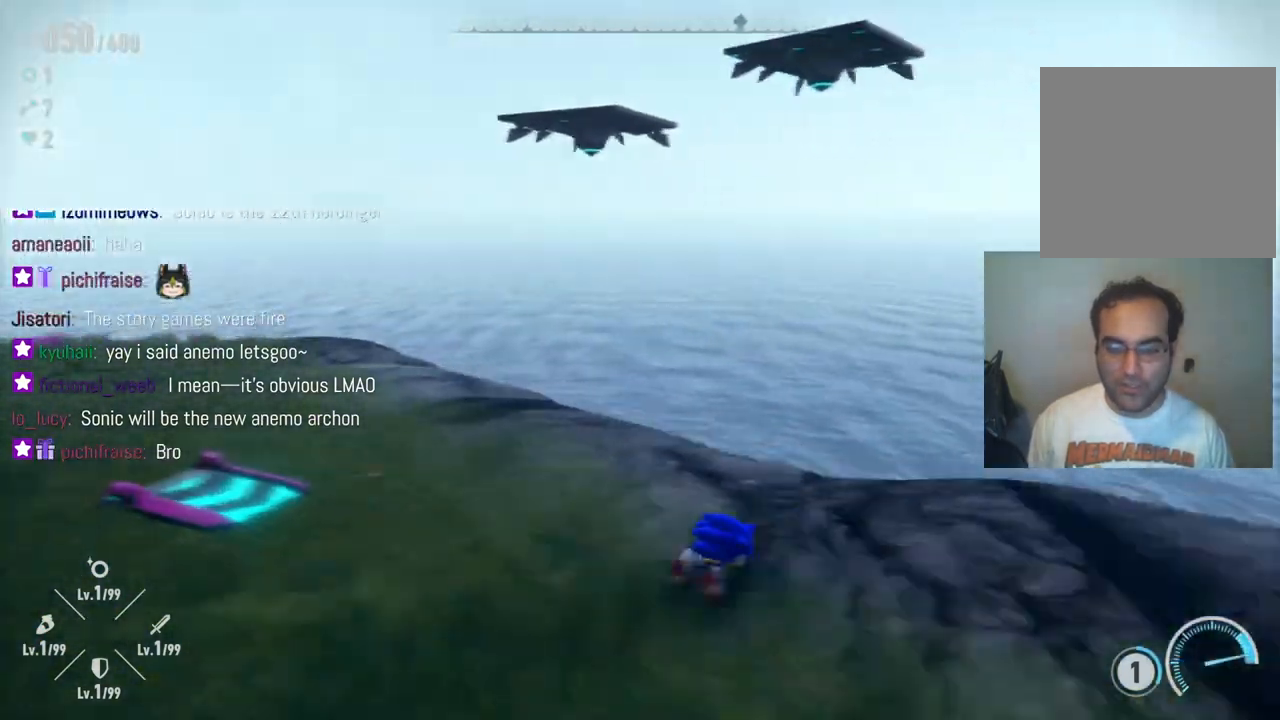
{"buttons": [], "left_stick": "center", "right_stick": "up-right", "events": [[17, "right_stick", "center"], [67, "left_stick", "center"], [200, "right_stick", "right"], [400, "right_stick", "up-right"]]}
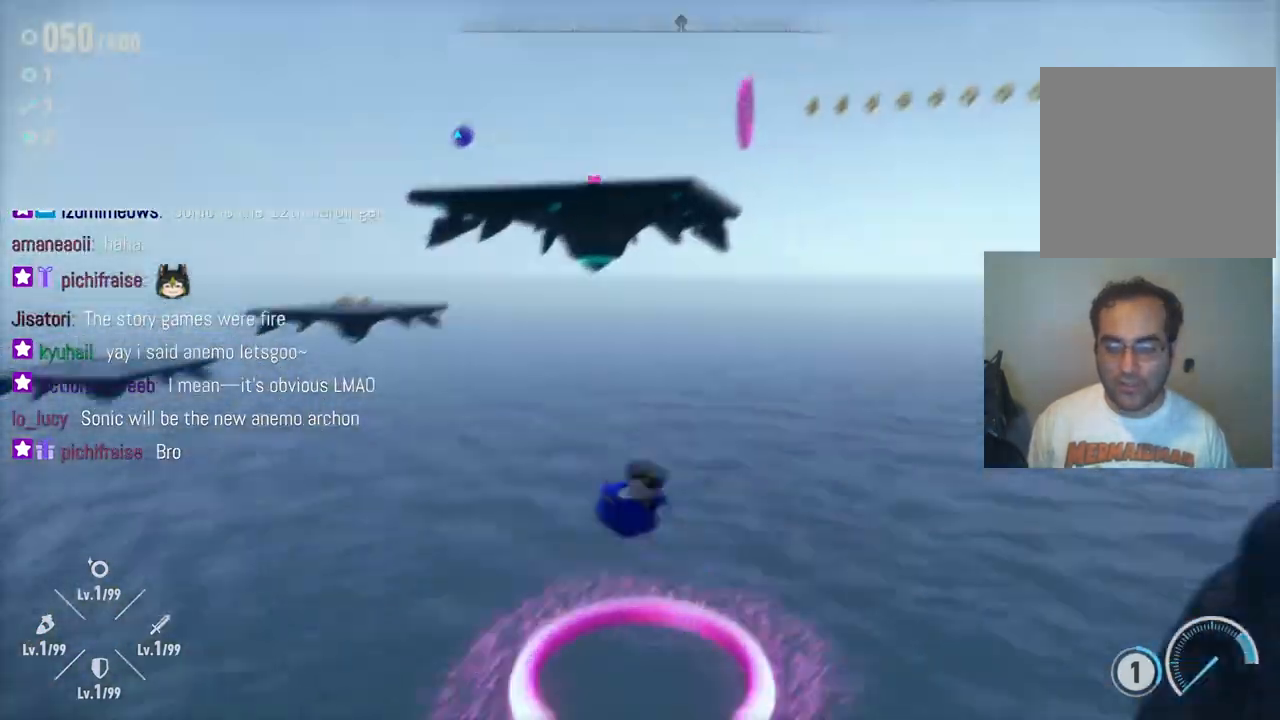
{"buttons": [], "left_stick": "center", "right_stick": "up-right", "events": []}
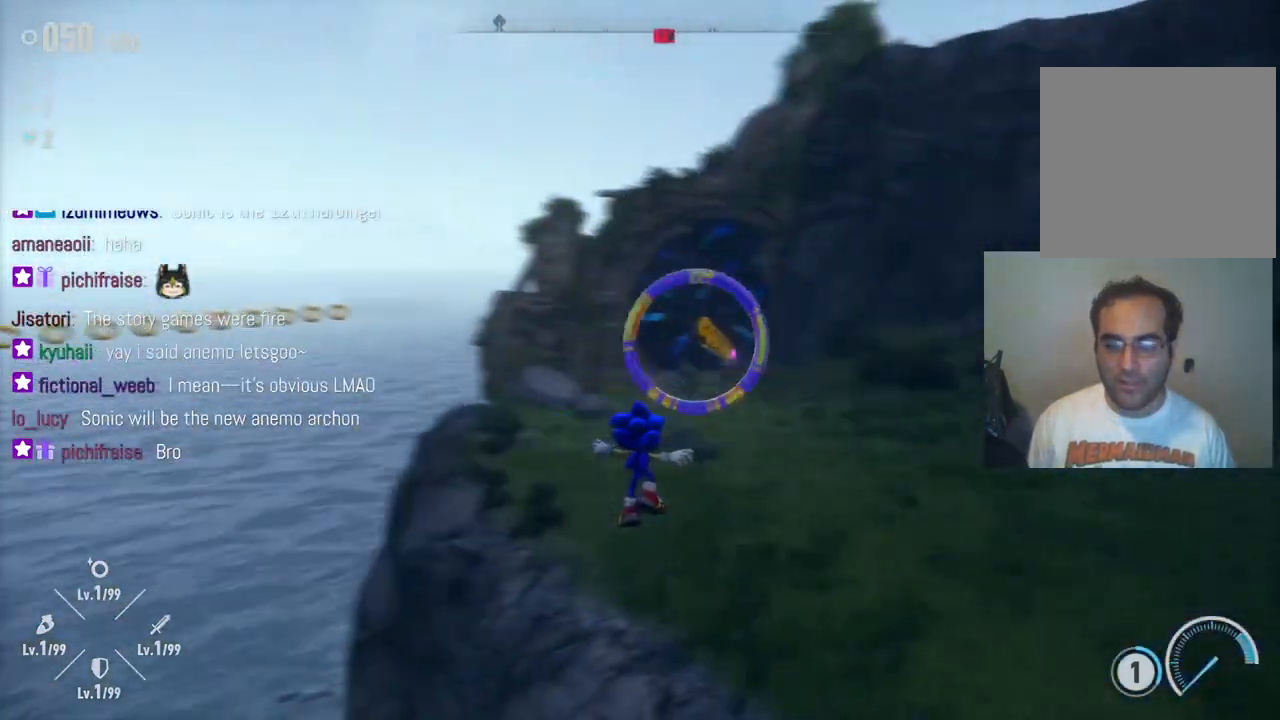
{"buttons": ["X"], "left_stick": "up", "right_stick": "center", "events": [[50, "left_stick", "up"], [200, "right_stick", "center"], [283, "X", "down"]]}
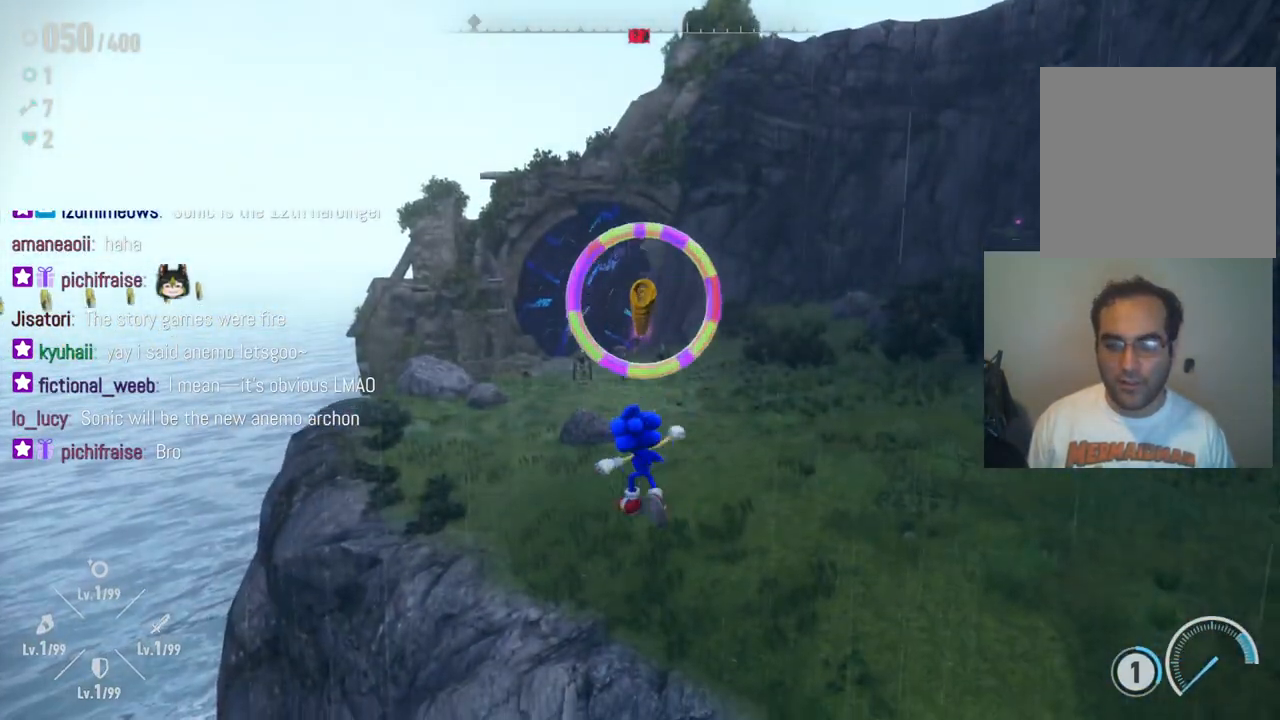
{"buttons": ["R2"], "left_stick": "right", "right_stick": "center", "events": [[117, "X", "up"], [233, "left_stick", "right"], [400, "R2", "down"]]}